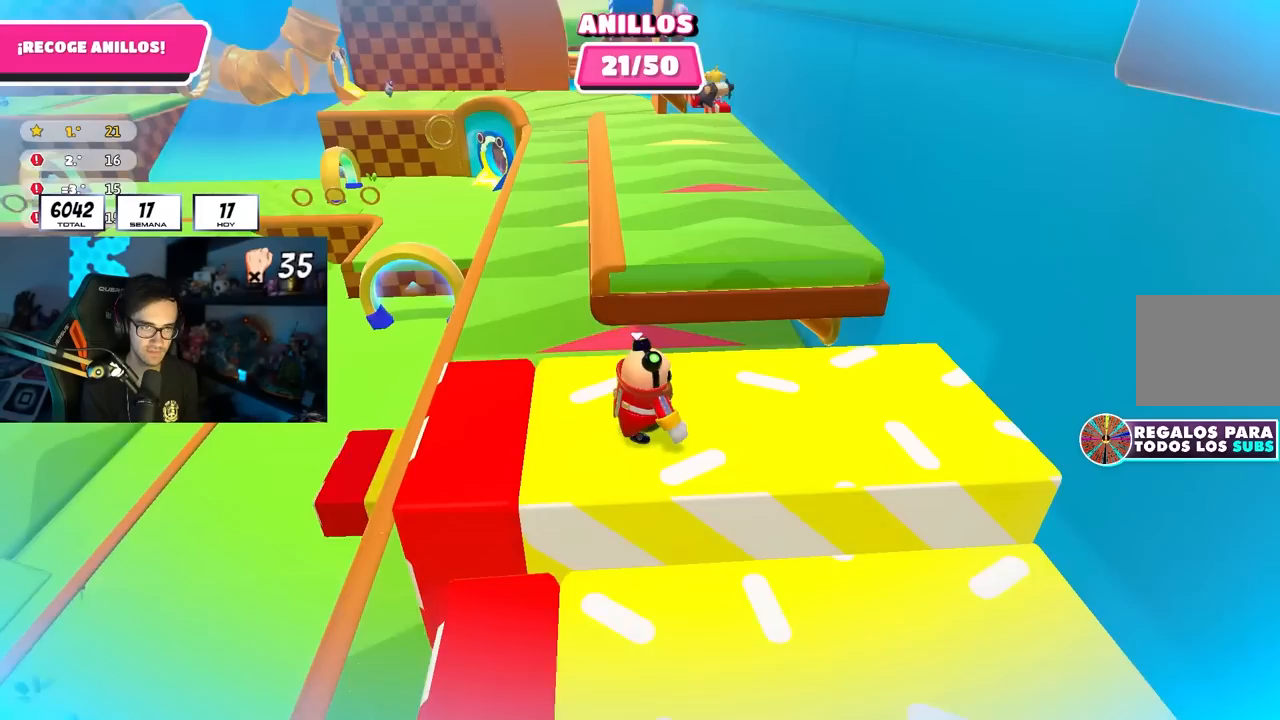
Gameplay with a controller (PlayStation layout); each line is a JSON object with the inputs held at the frame after it. "events" lists button and stick changes between this image and that frame as [ms after this image, input, new state], when the widget could be followed in between.
{"buttons": [], "left_stick": "left", "right_stick": "down", "events": [[83, "left_stick", "down-left"], [217, "left_stick", "center"], [383, "right_stick", "down"], [400, "left_stick", "left"]]}
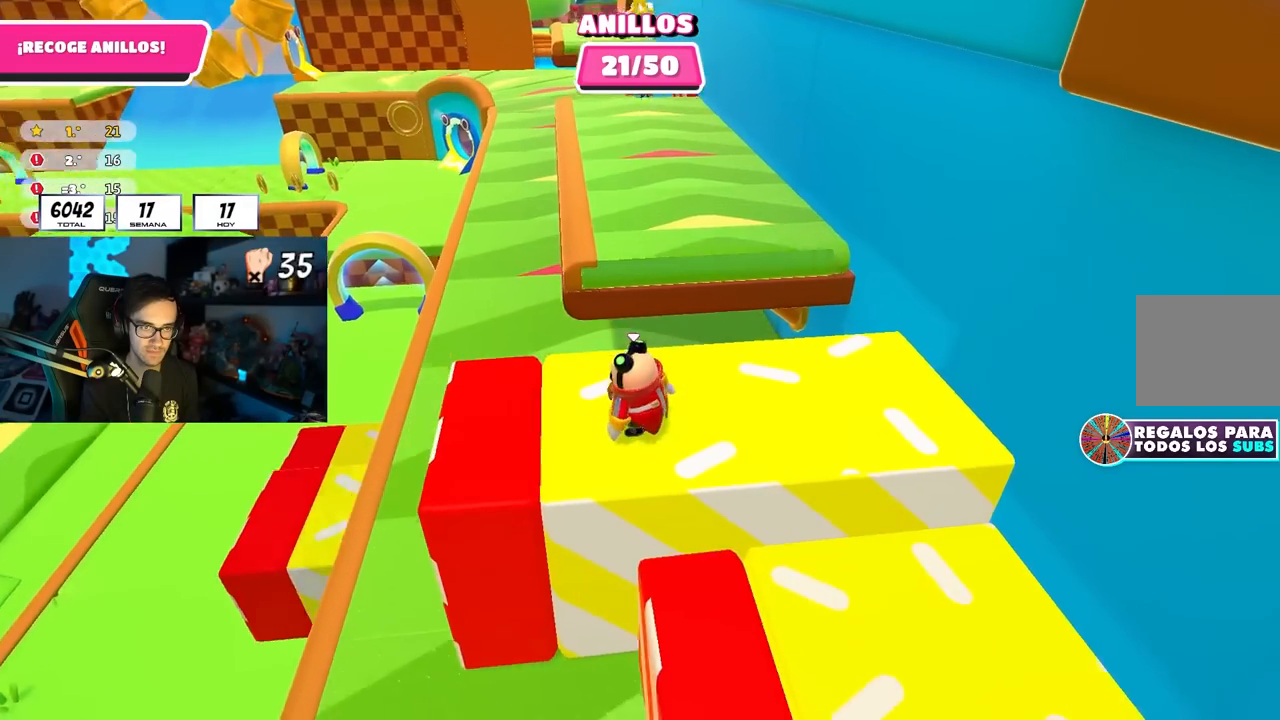
{"buttons": [], "left_stick": "up-left", "right_stick": "center", "events": [[17, "right_stick", "center"], [50, "left_stick", "up"], [167, "left_stick", "up-left"], [200, "right_stick", "down-left"], [333, "right_stick", "center"]]}
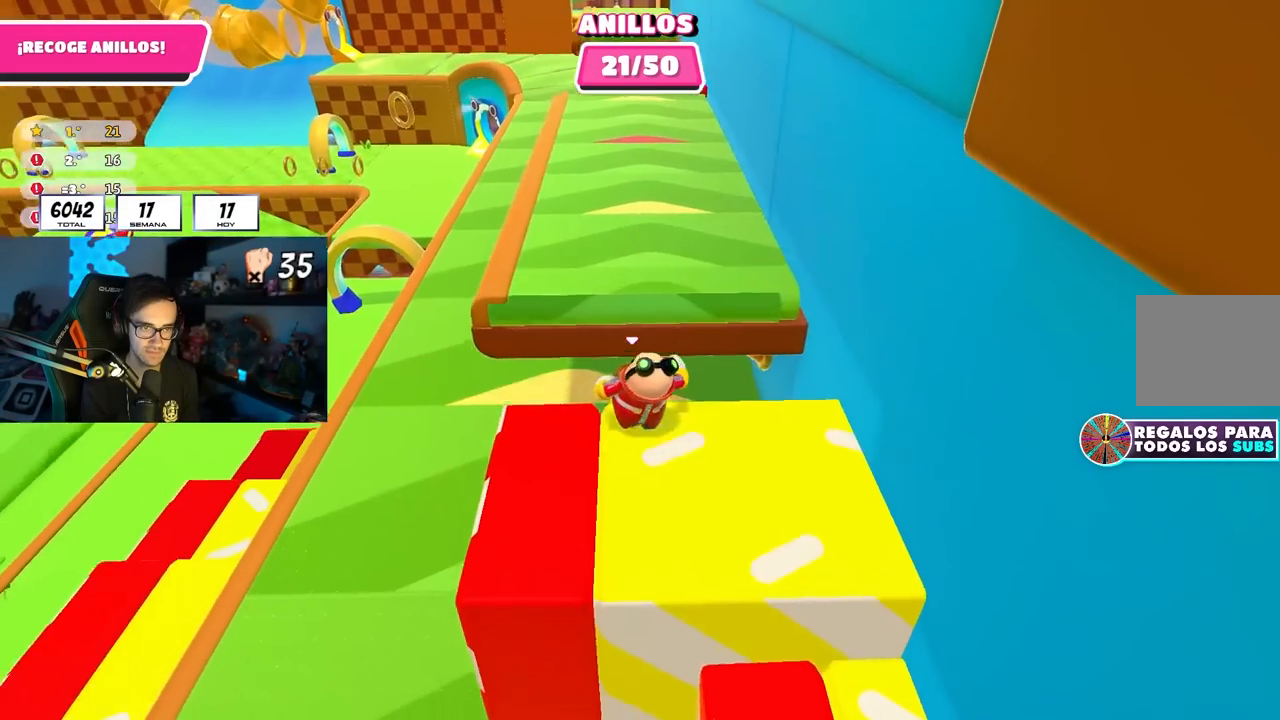
{"buttons": [], "left_stick": "down-left", "right_stick": "center", "events": [[67, "CROSS", "down"], [233, "CROSS", "up"], [383, "right_stick", "up"], [417, "left_stick", "down-left"], [467, "right_stick", "center"]]}
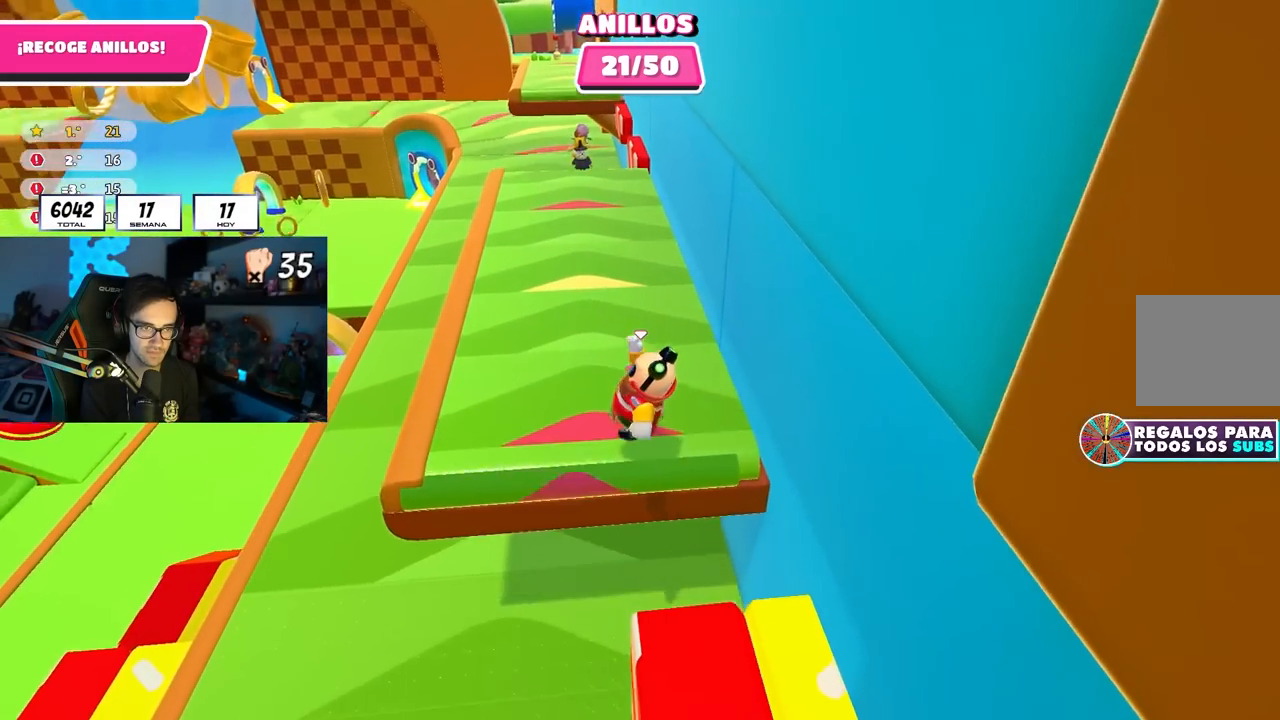
{"buttons": ["CROSS", "L3"], "left_stick": "down", "right_stick": "center", "events": [[267, "CROSS", "down"], [333, "left_stick", "down"], [450, "L3", "down"]]}
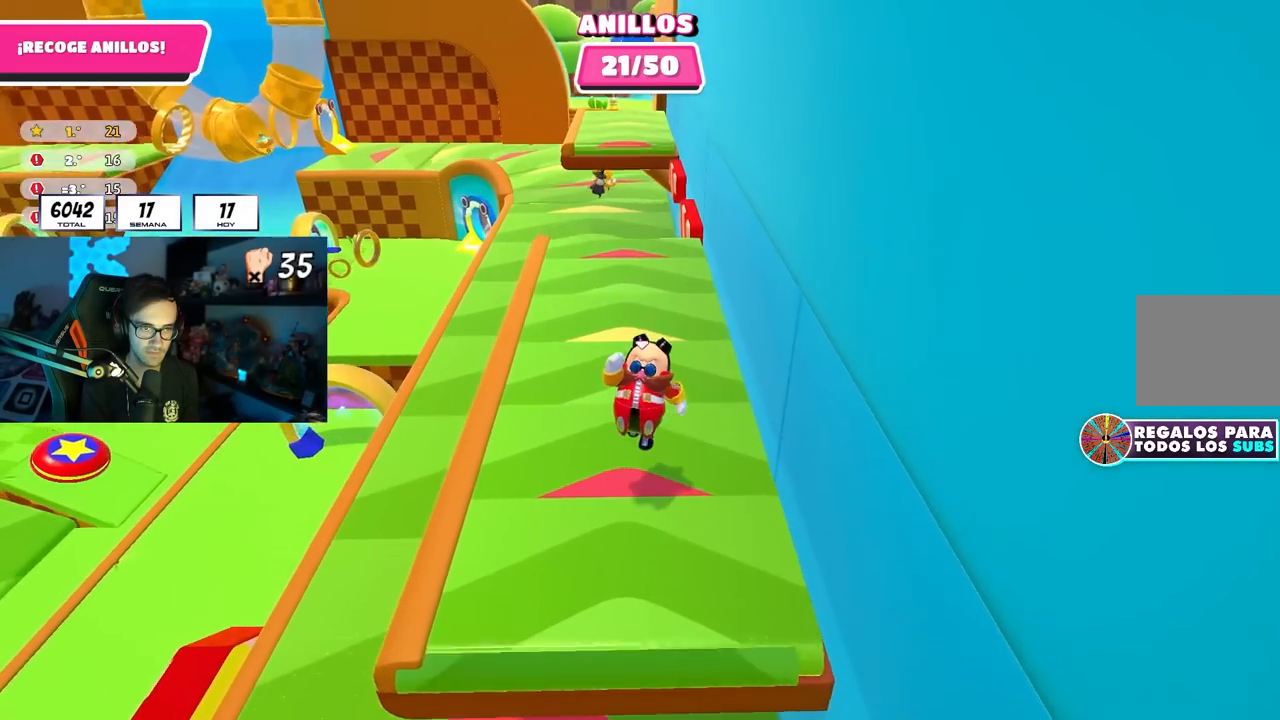
{"buttons": ["CROSS"], "left_stick": "down", "right_stick": "center", "events": [[367, "CROSS", "up"], [433, "L3", "up"], [483, "CROSS", "down"]]}
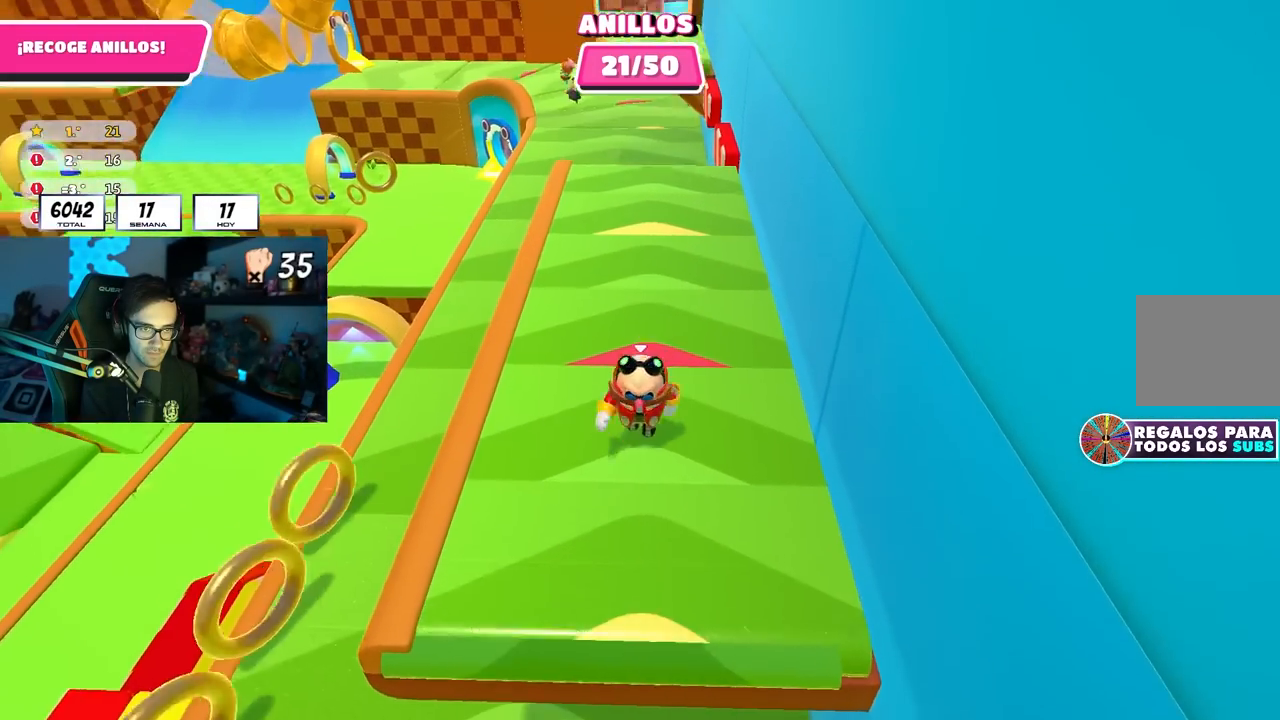
{"buttons": ["CROSS"], "left_stick": "down", "right_stick": "center", "events": []}
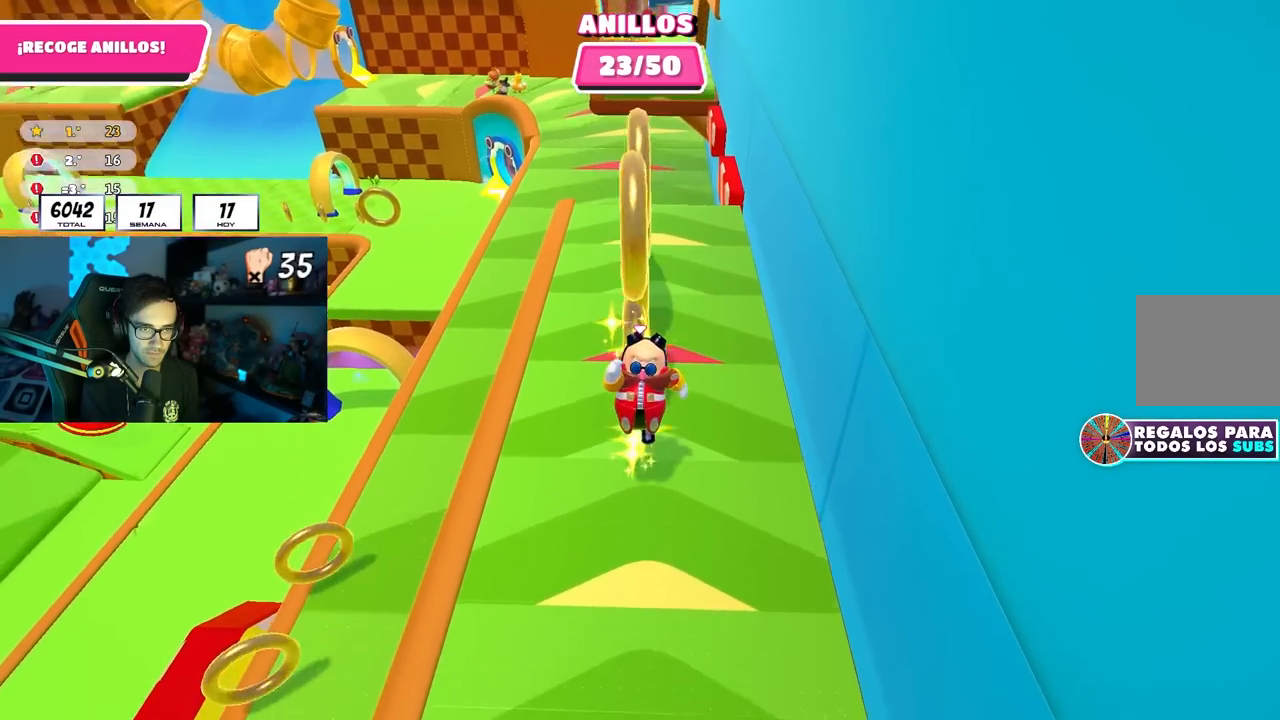
{"buttons": [], "left_stick": "up-left", "right_stick": "center", "events": [[50, "CROSS", "up"], [150, "left_stick", "up"], [250, "CROSS", "down"], [417, "CROSS", "up"], [417, "left_stick", "up-left"]]}
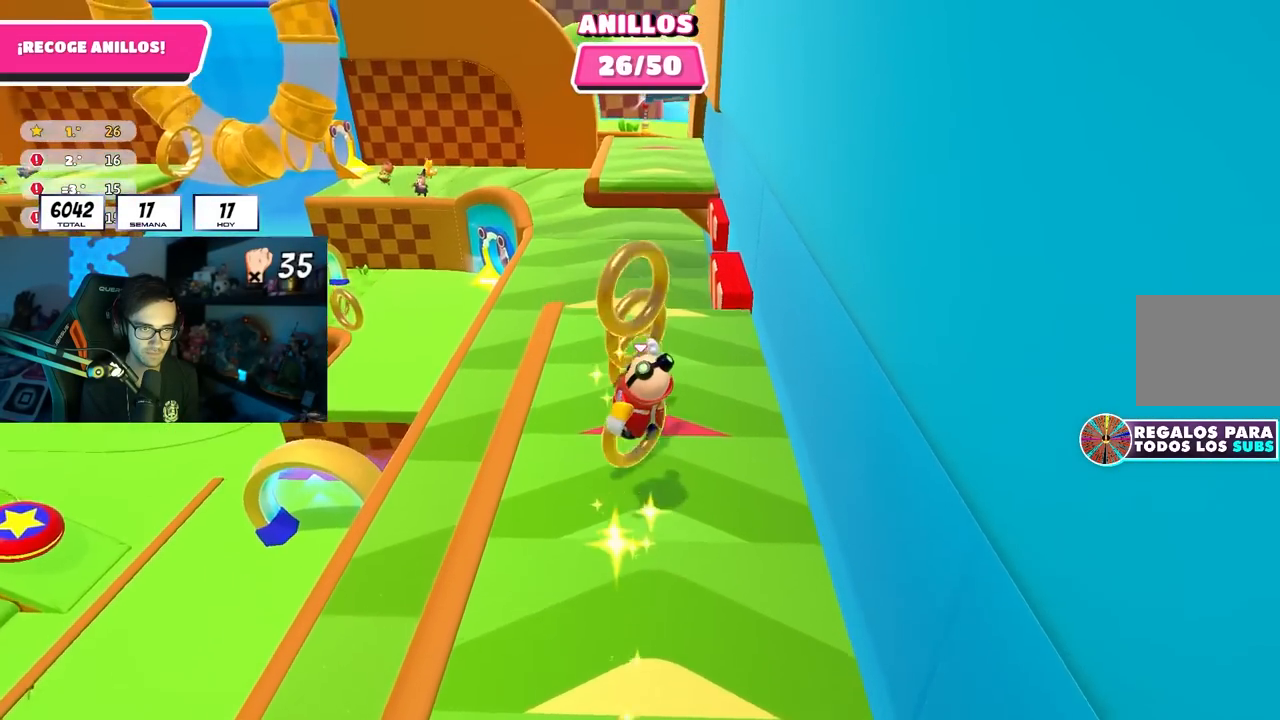
{"buttons": [], "left_stick": "up-right", "right_stick": "center", "events": [[67, "right_stick", "up"], [83, "left_stick", "up-right"], [150, "right_stick", "center"], [200, "right_stick", "down"], [267, "left_stick", "up-left"], [350, "left_stick", "up-right"], [433, "right_stick", "center"]]}
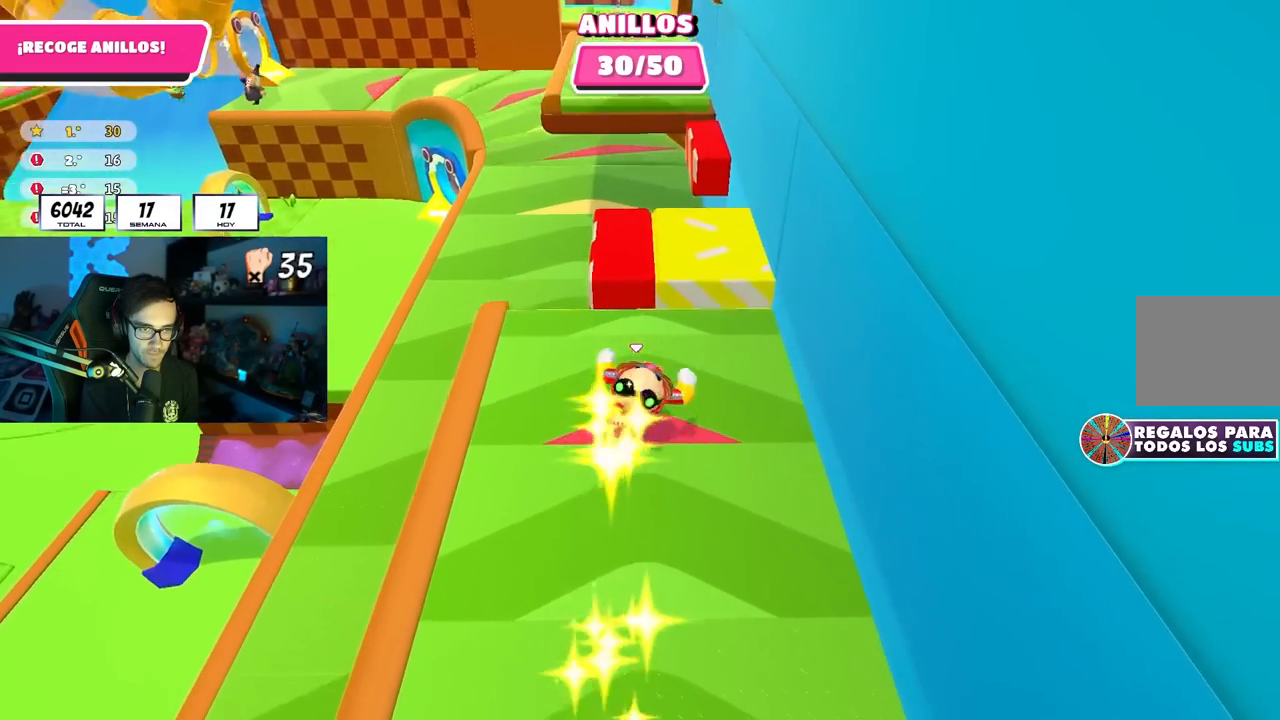
{"buttons": [], "left_stick": "up", "right_stick": "down", "events": [[33, "CROSS", "down"], [100, "left_stick", "up-left"], [167, "CROSS", "up"], [167, "left_stick", "left"], [450, "left_stick", "up"], [467, "right_stick", "down"]]}
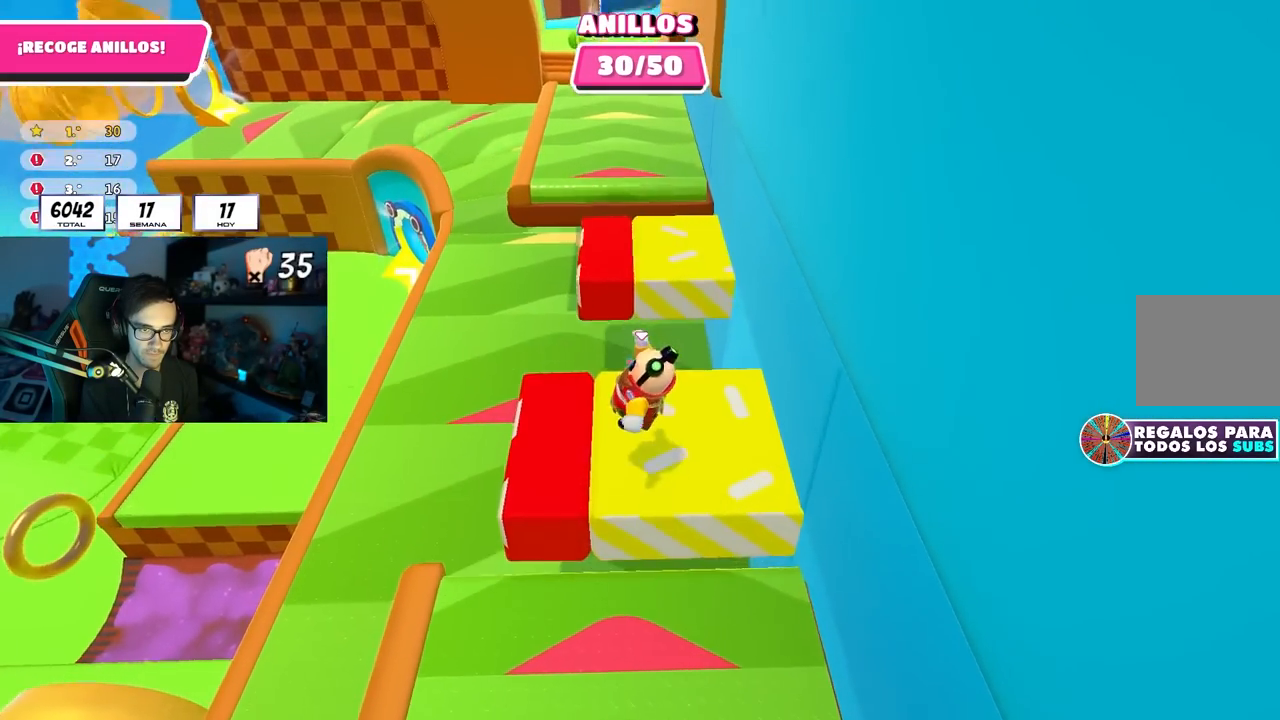
{"buttons": ["CROSS"], "left_stick": "up", "right_stick": "center", "events": [[133, "right_stick", "center"], [400, "CROSS", "down"]]}
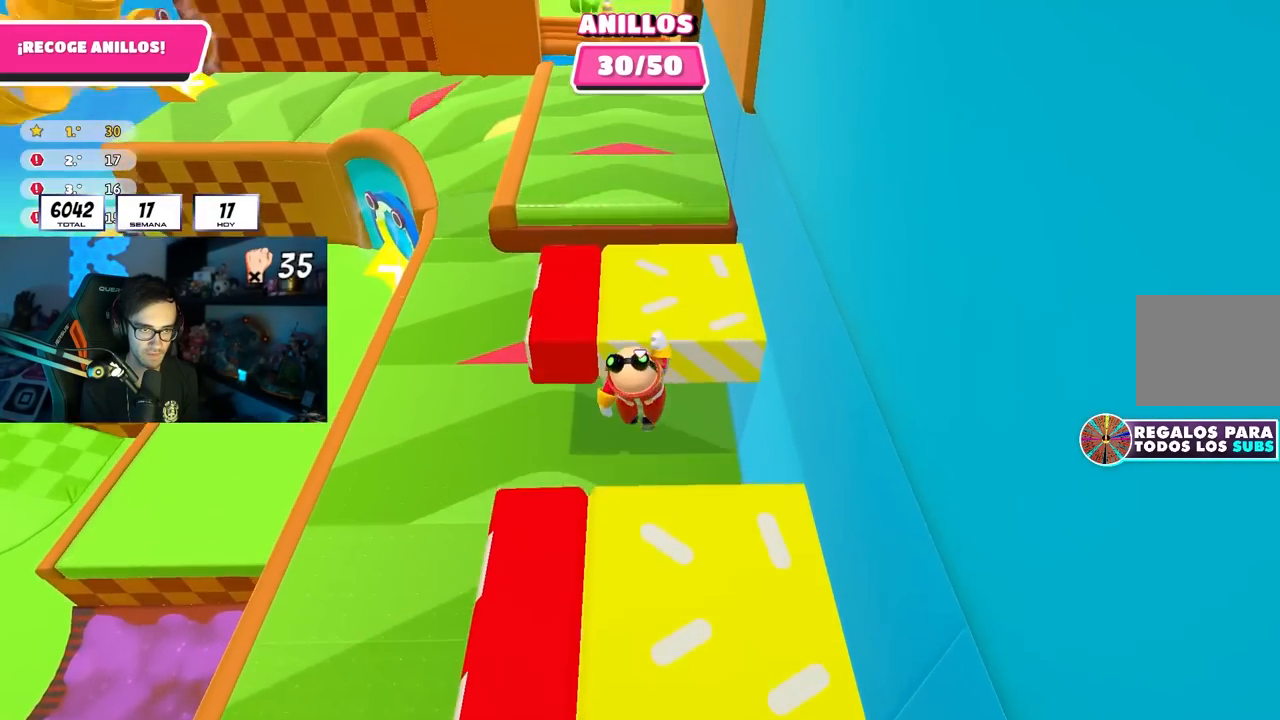
{"buttons": [], "left_stick": "center", "right_stick": "center", "events": [[150, "CROSS", "up"], [350, "right_stick", "up"], [417, "right_stick", "center"], [500, "left_stick", "center"]]}
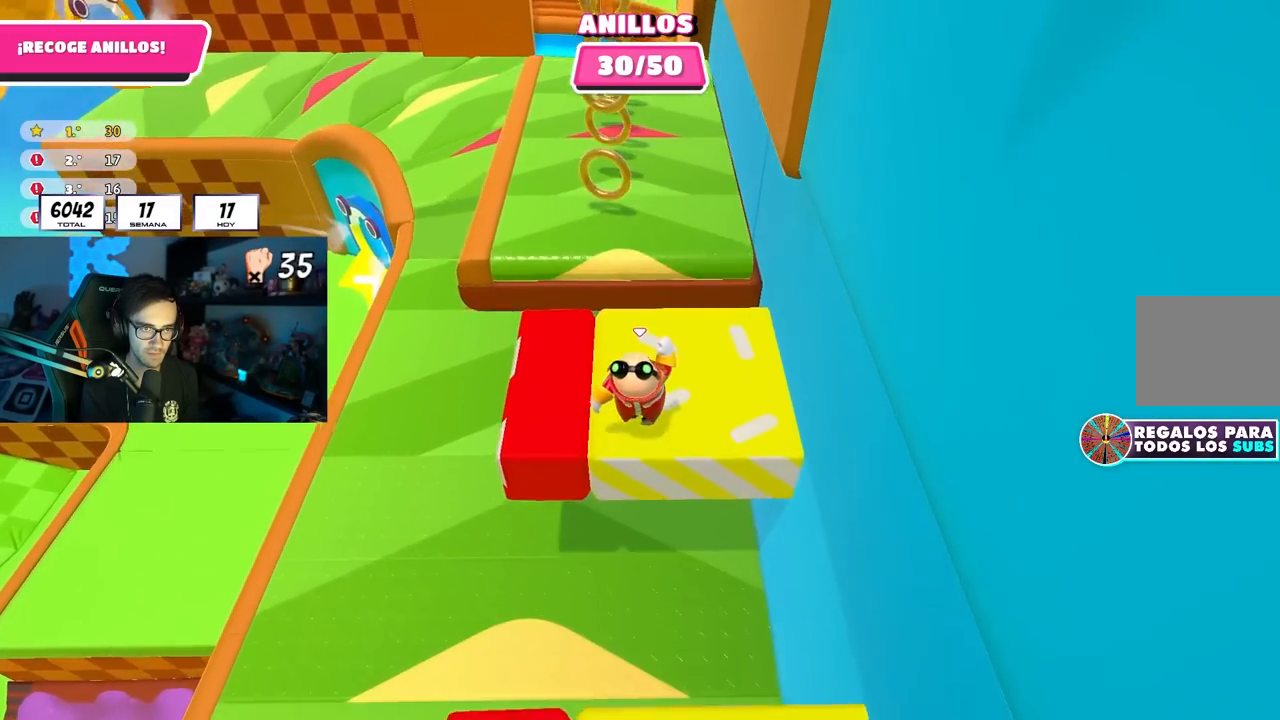
{"buttons": [], "left_stick": "up", "right_stick": "center", "events": [[50, "left_stick", "left"], [167, "left_stick", "up"], [233, "CROSS", "down"], [400, "CROSS", "up"]]}
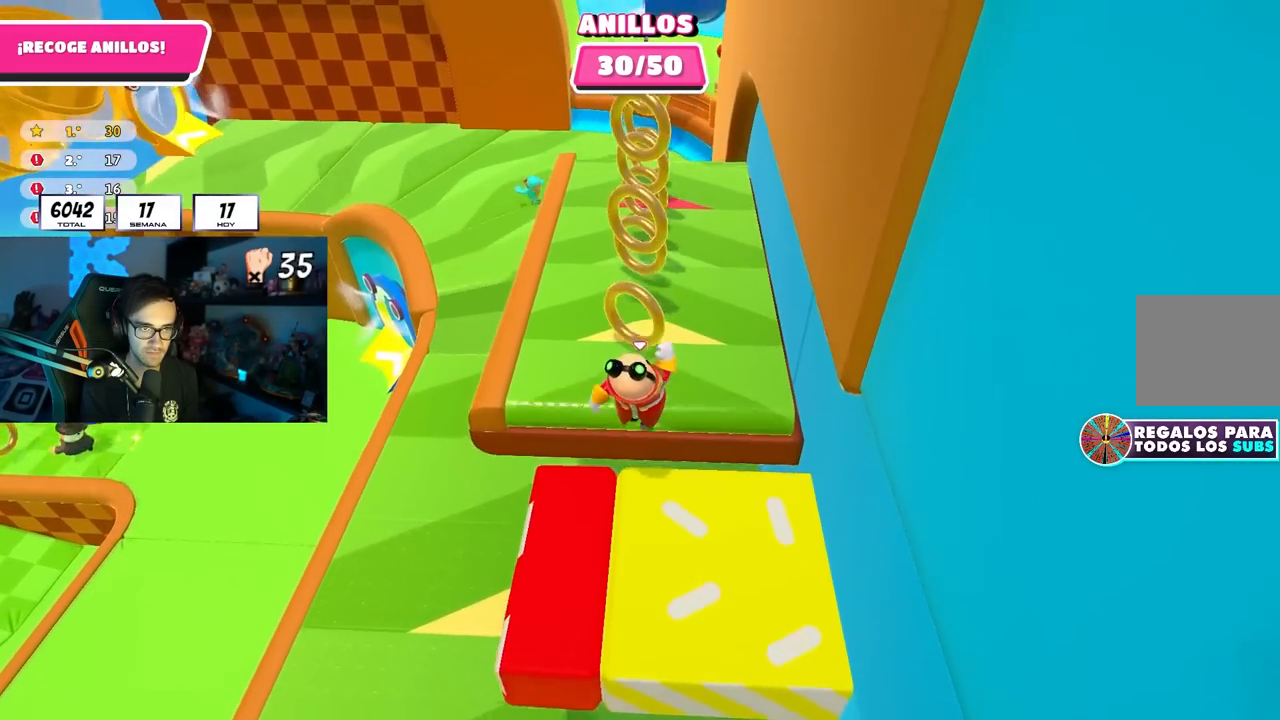
{"buttons": ["CROSS"], "left_stick": "up", "right_stick": "center", "events": [[267, "CROSS", "down"]]}
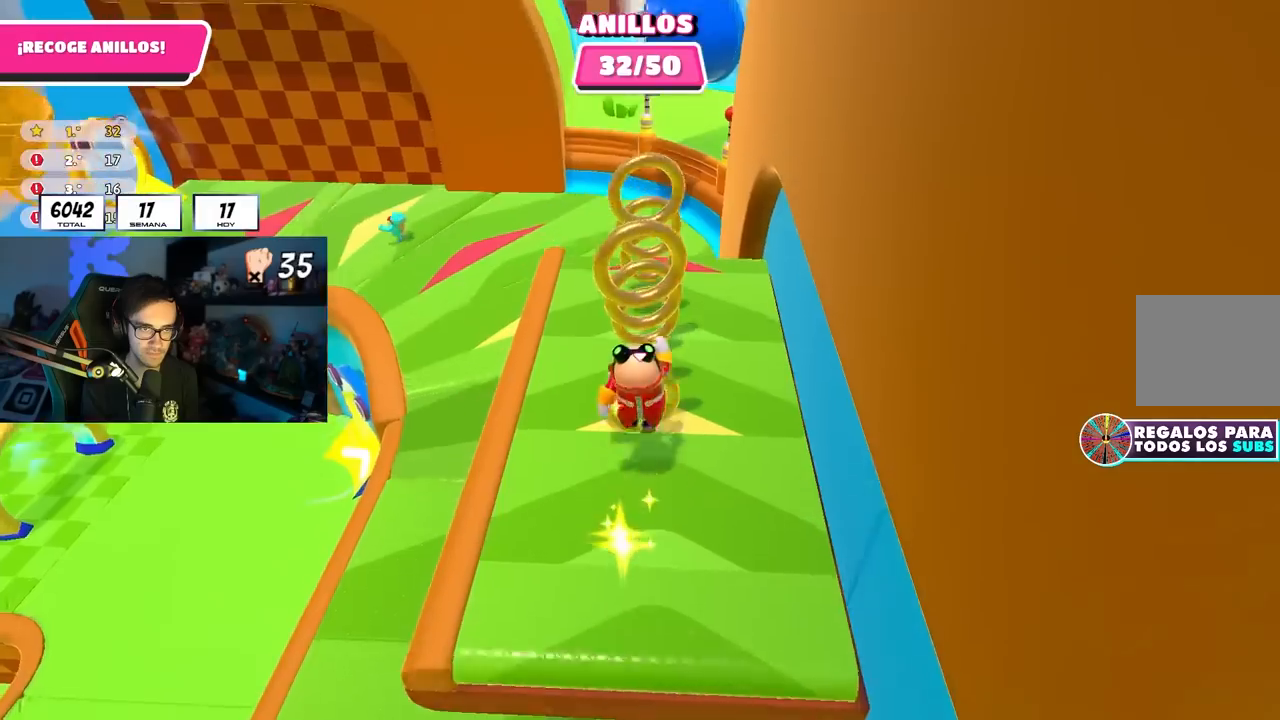
{"buttons": [], "left_stick": "up", "right_stick": "left", "events": [[33, "CROSS", "up"], [367, "right_stick", "up"], [483, "right_stick", "left"]]}
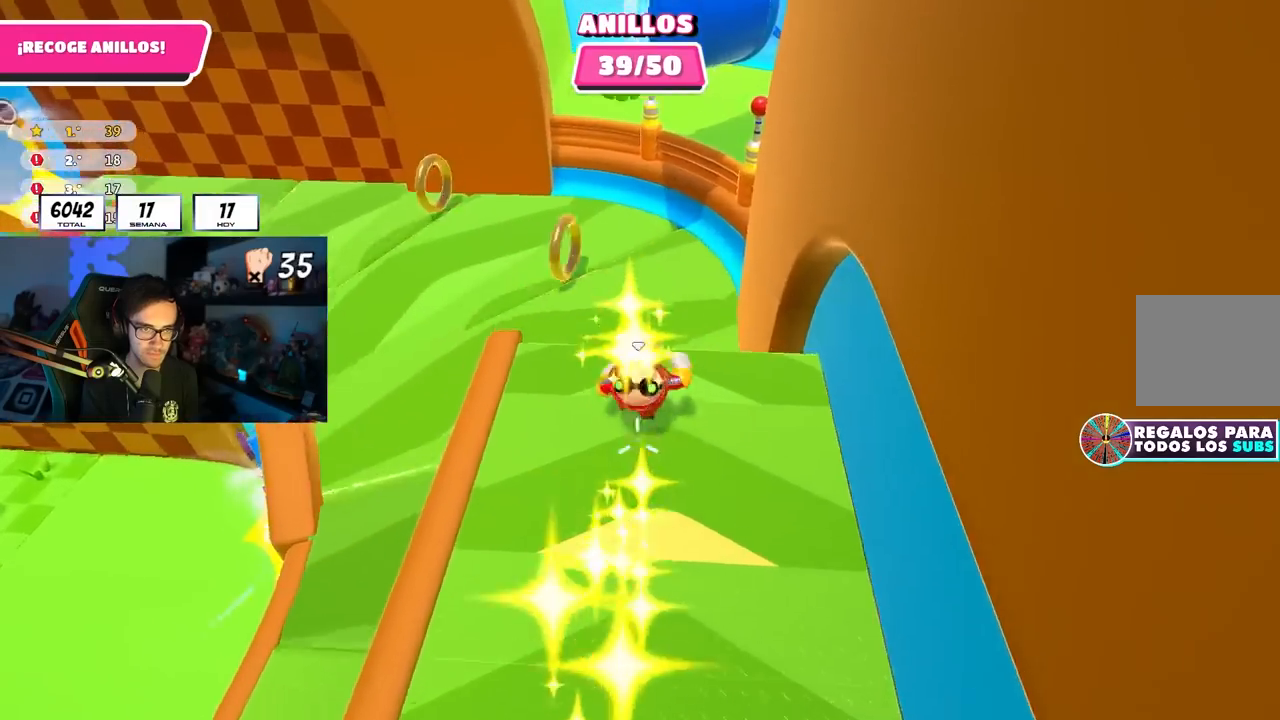
{"buttons": [], "left_stick": "up", "right_stick": "up-left", "events": [[133, "left_stick", "up-left"], [267, "right_stick", "up-left"], [350, "left_stick", "up"]]}
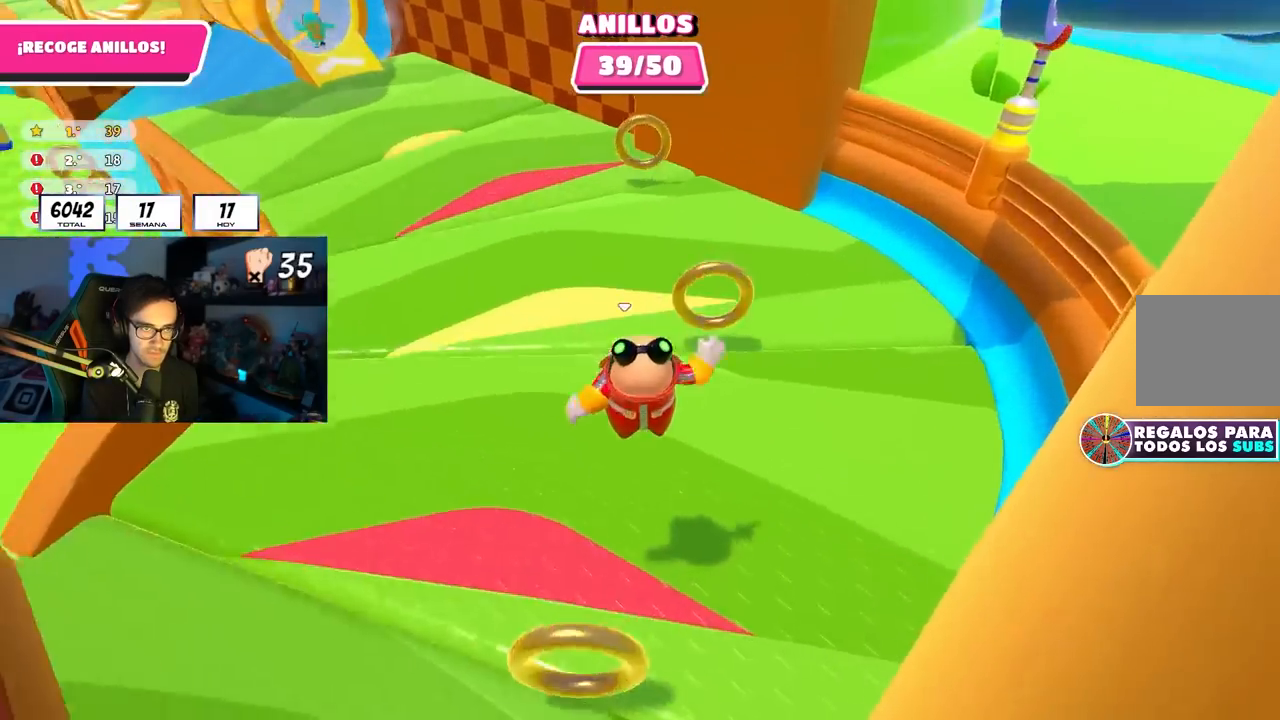
{"buttons": [], "left_stick": "up", "right_stick": "up", "events": [[17, "right_stick", "center"], [183, "right_stick", "up"]]}
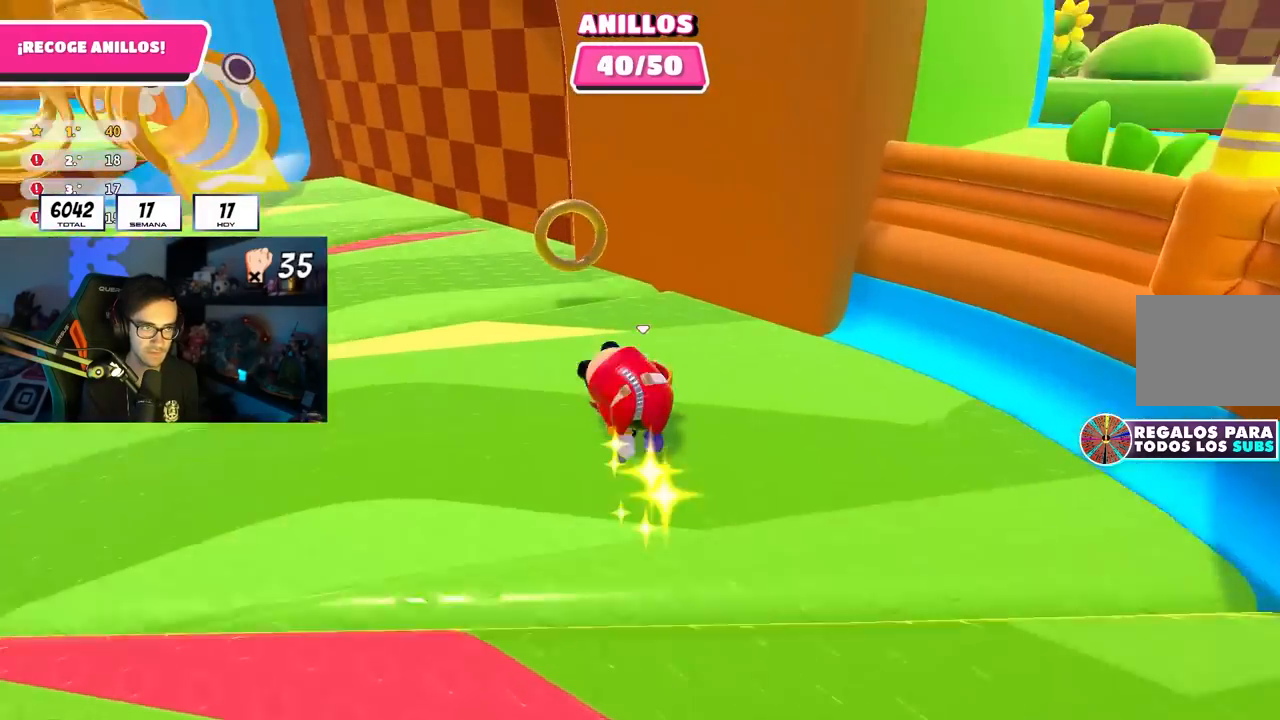
{"buttons": [], "left_stick": "up-left", "right_stick": "center", "events": [[33, "left_stick", "up-left"], [33, "right_stick", "center"], [317, "right_stick", "left"], [500, "right_stick", "center"]]}
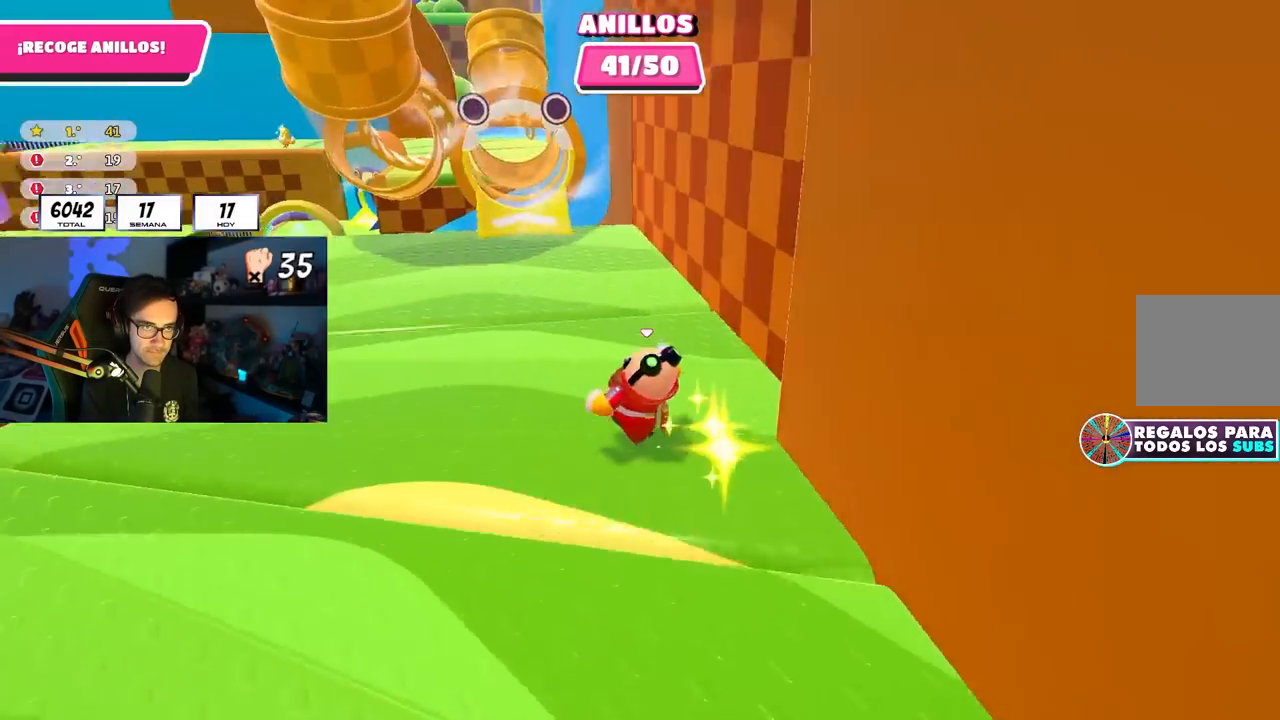
{"buttons": ["R1"], "left_stick": "up-left", "right_stick": "center", "events": [[483, "R1", "down"]]}
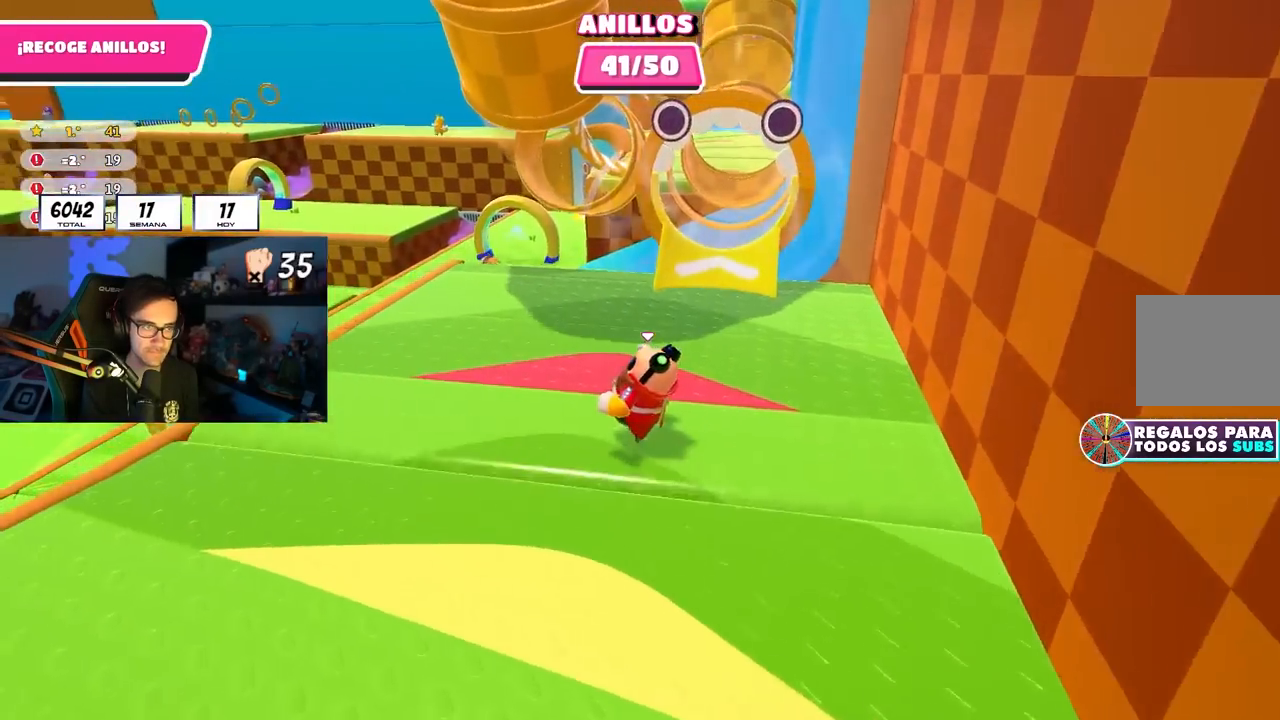
{"buttons": [], "left_stick": "up-left", "right_stick": "center", "events": [[33, "R1", "up"], [50, "right_stick", "down-left"], [333, "right_stick", "center"]]}
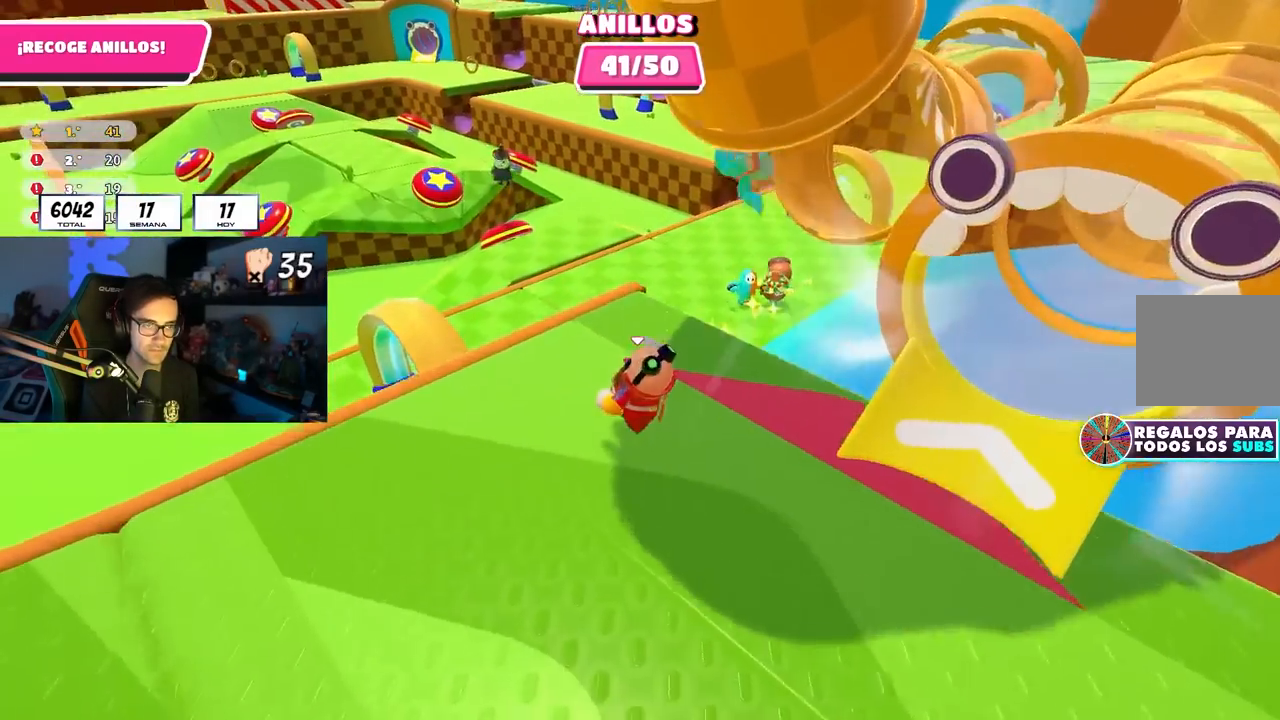
{"buttons": [], "left_stick": "up-left", "right_stick": "center", "events": [[50, "CROSS", "down"], [167, "CROSS", "up"], [267, "right_stick", "left"], [400, "right_stick", "center"]]}
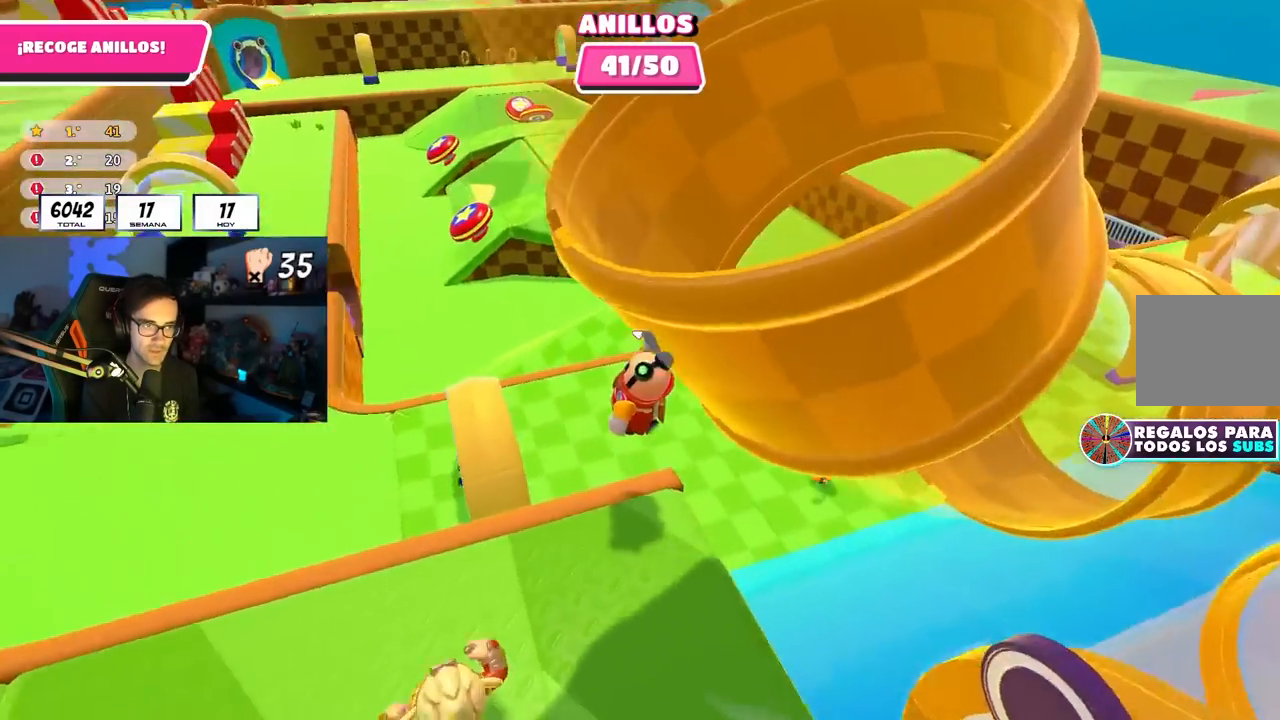
{"buttons": [], "left_stick": "up", "right_stick": "up-left", "events": [[67, "right_stick", "left"], [250, "right_stick", "up-left"], [433, "left_stick", "up"]]}
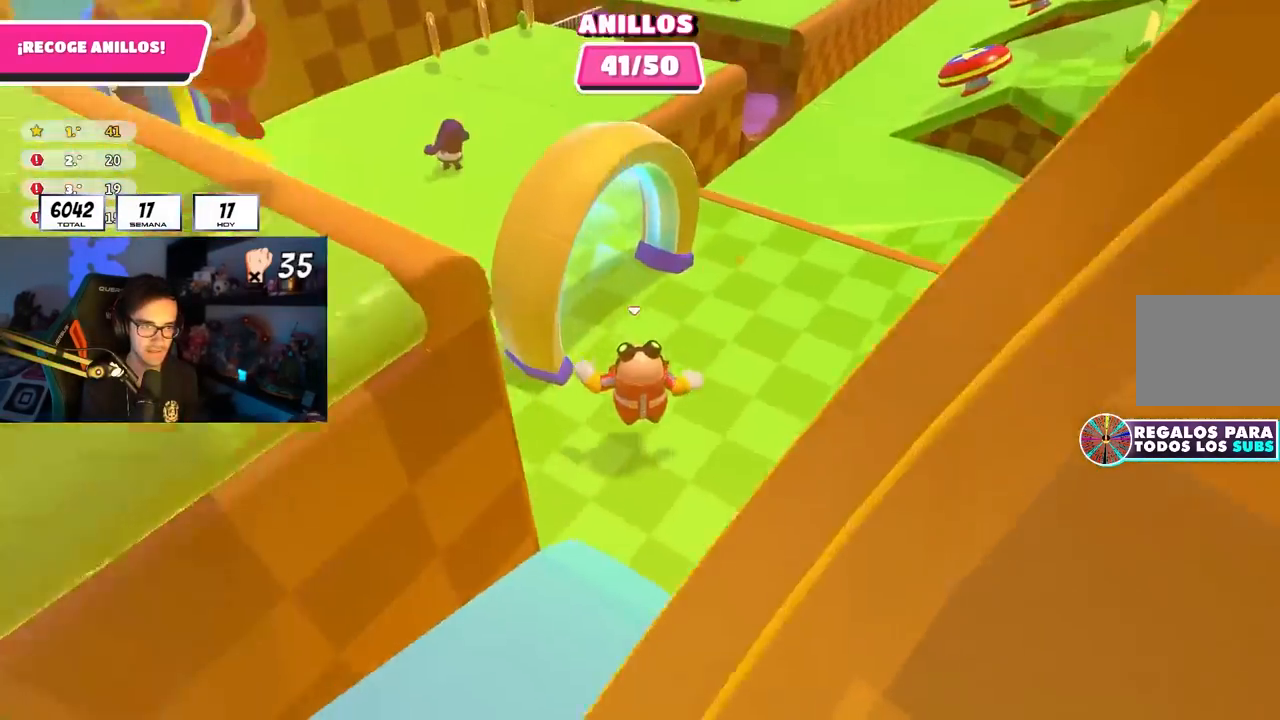
{"buttons": [], "left_stick": "up", "right_stick": "center", "events": [[283, "right_stick", "center"]]}
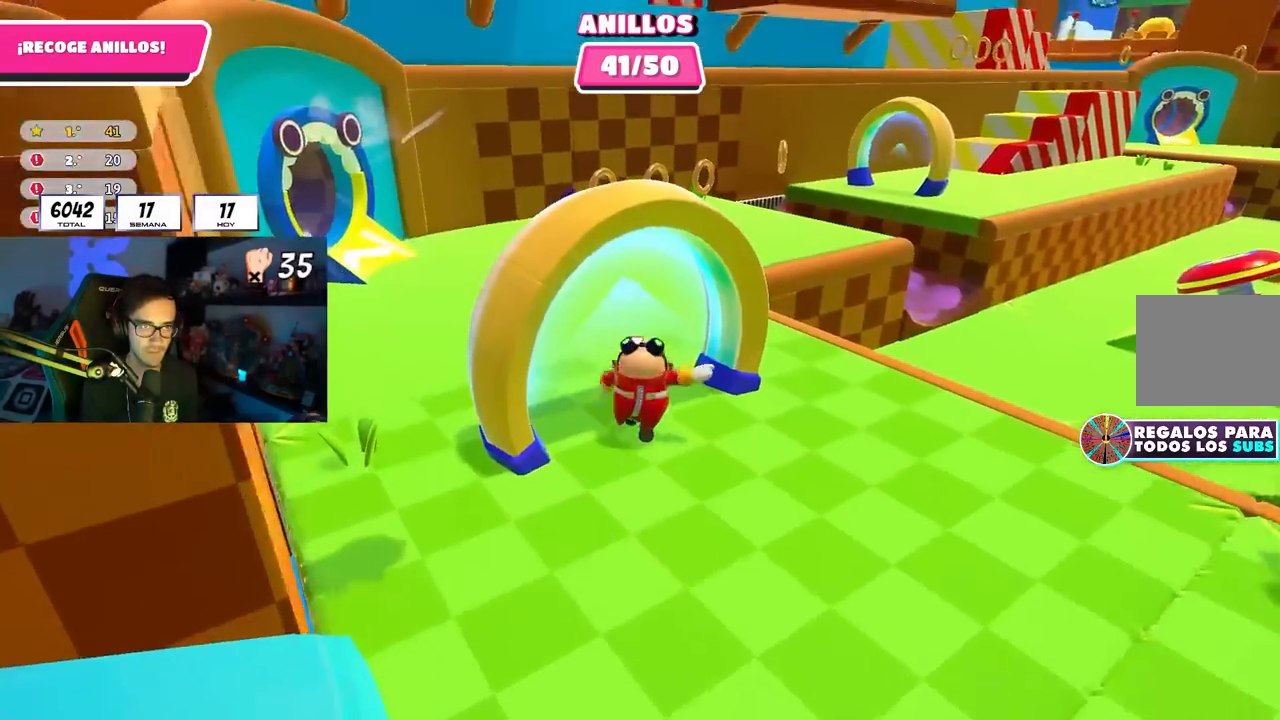
{"buttons": [], "left_stick": "up", "right_stick": "down-right", "events": [[17, "right_stick", "down-right"]]}
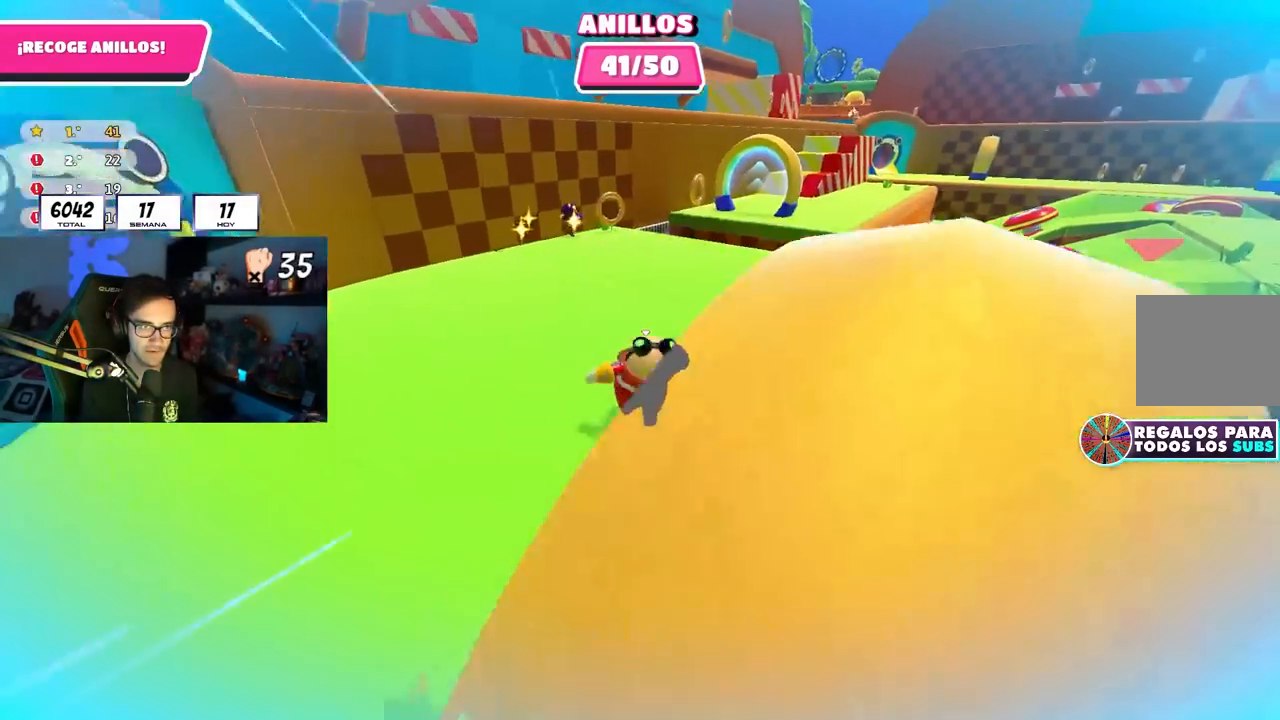
{"buttons": [], "left_stick": "up", "right_stick": "center", "events": [[217, "right_stick", "right"], [333, "right_stick", "up-right"], [483, "right_stick", "center"]]}
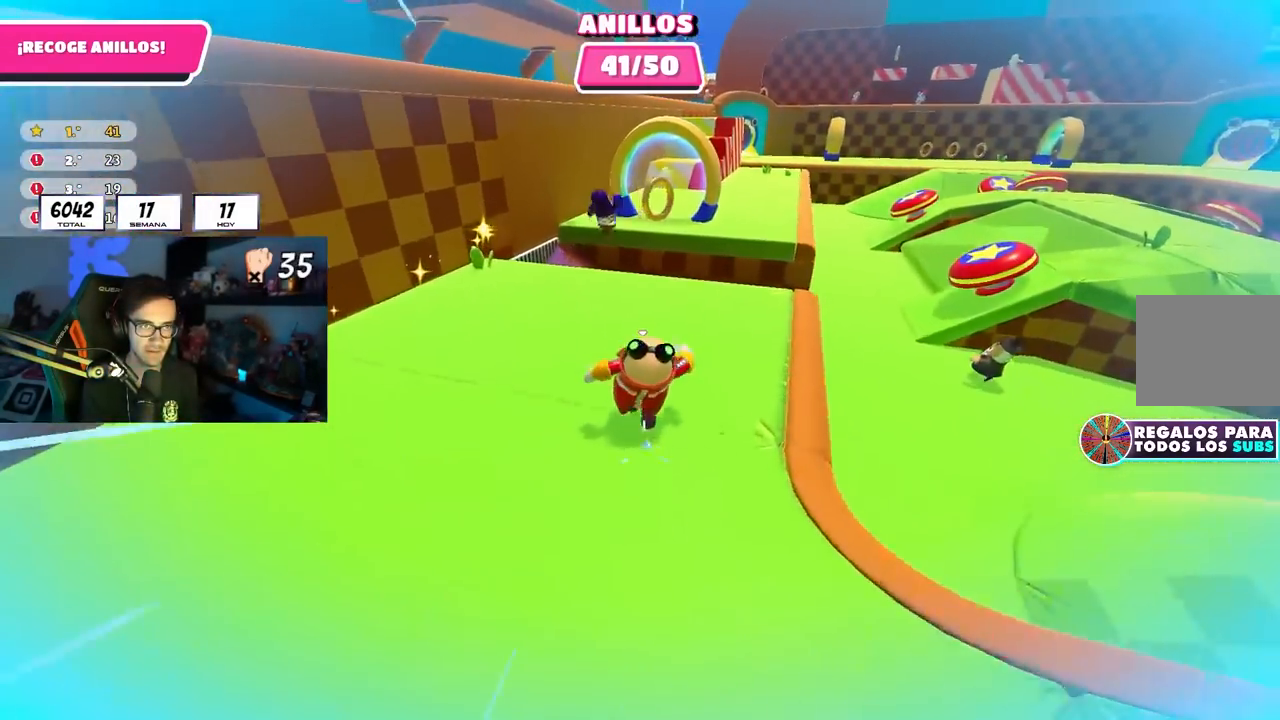
{"buttons": ["CROSS"], "left_stick": "up", "right_stick": "center", "events": [[67, "right_stick", "down"], [150, "right_stick", "center"], [367, "CROSS", "down"]]}
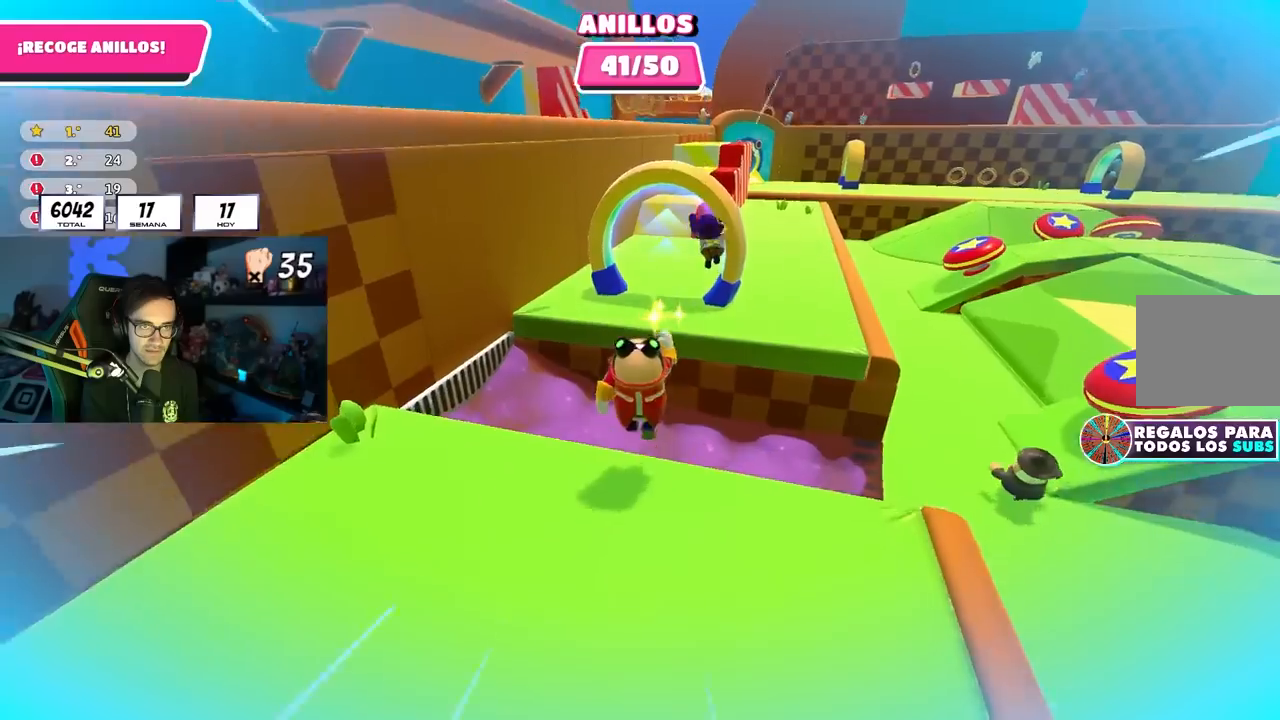
{"buttons": [], "left_stick": "up", "right_stick": "right", "events": [[17, "CROSS", "up"], [467, "right_stick", "right"]]}
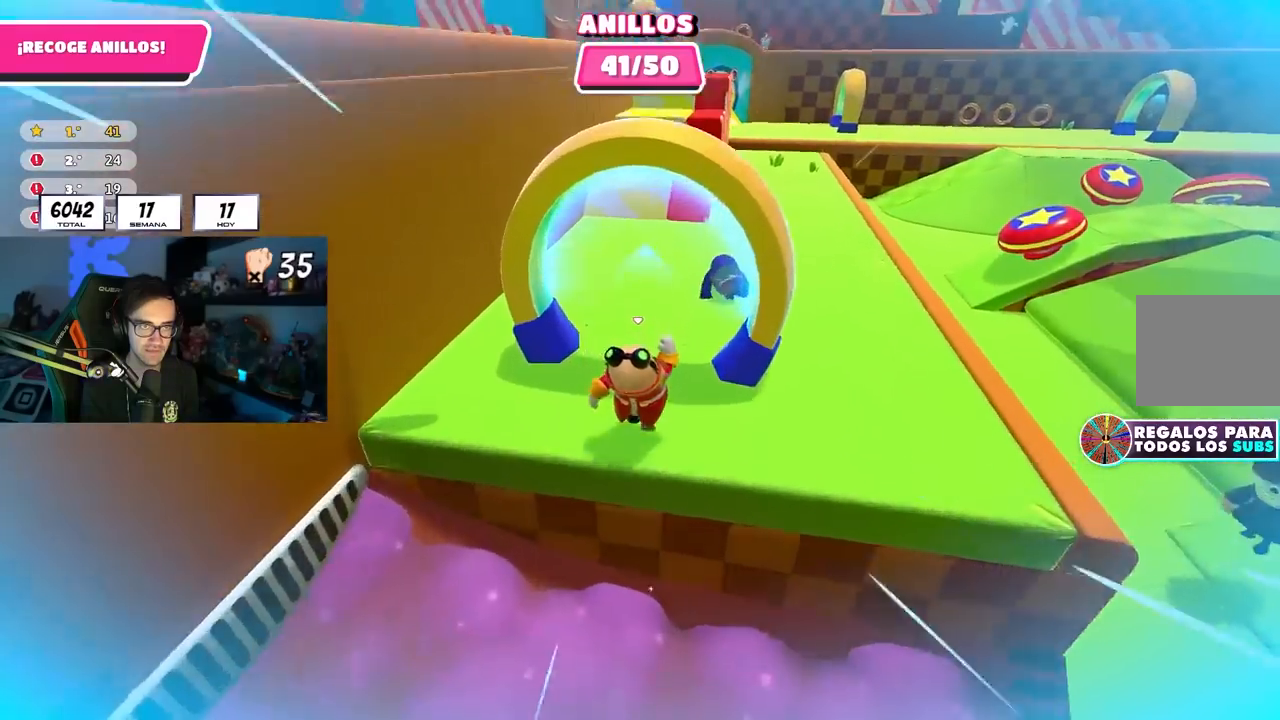
{"buttons": [], "left_stick": "up", "right_stick": "down", "events": [[33, "left_stick", "up-right"], [367, "right_stick", "down"], [400, "left_stick", "up"]]}
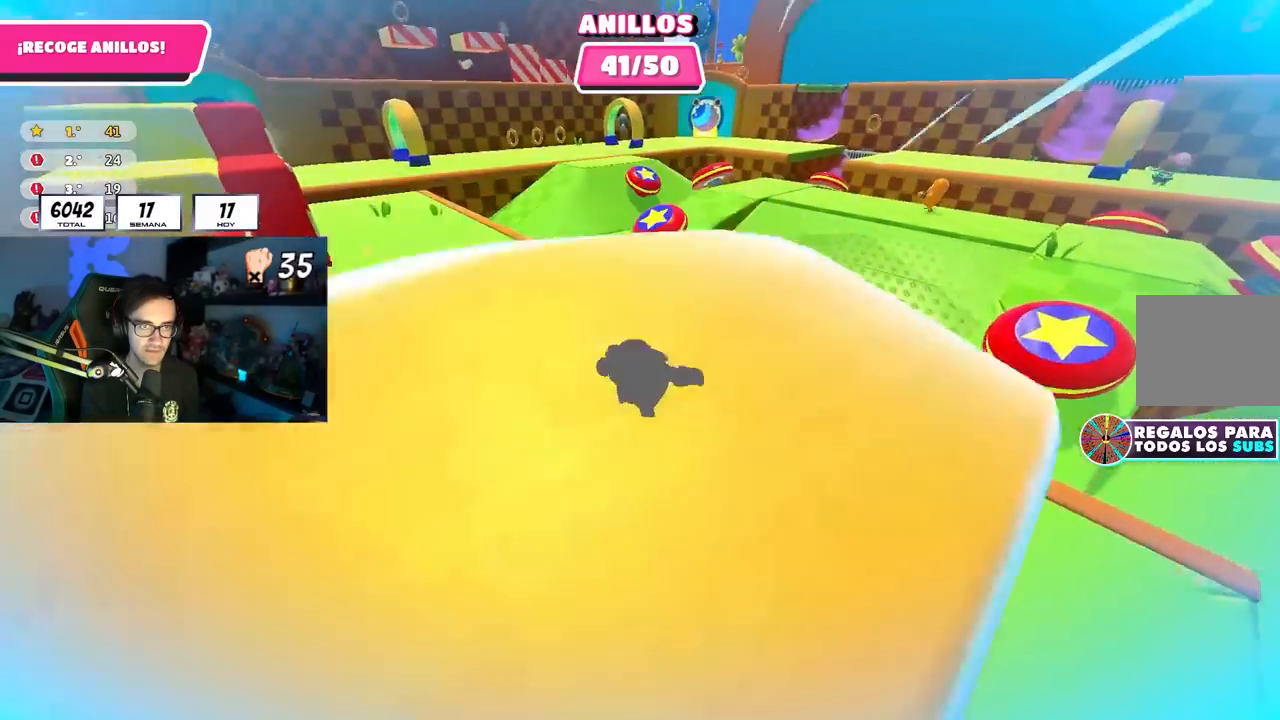
{"buttons": ["SQUARE"], "left_stick": "up", "right_stick": "center", "events": [[17, "right_stick", "center"], [200, "CROSS", "down"], [333, "CROSS", "up"], [467, "SQUARE", "down"]]}